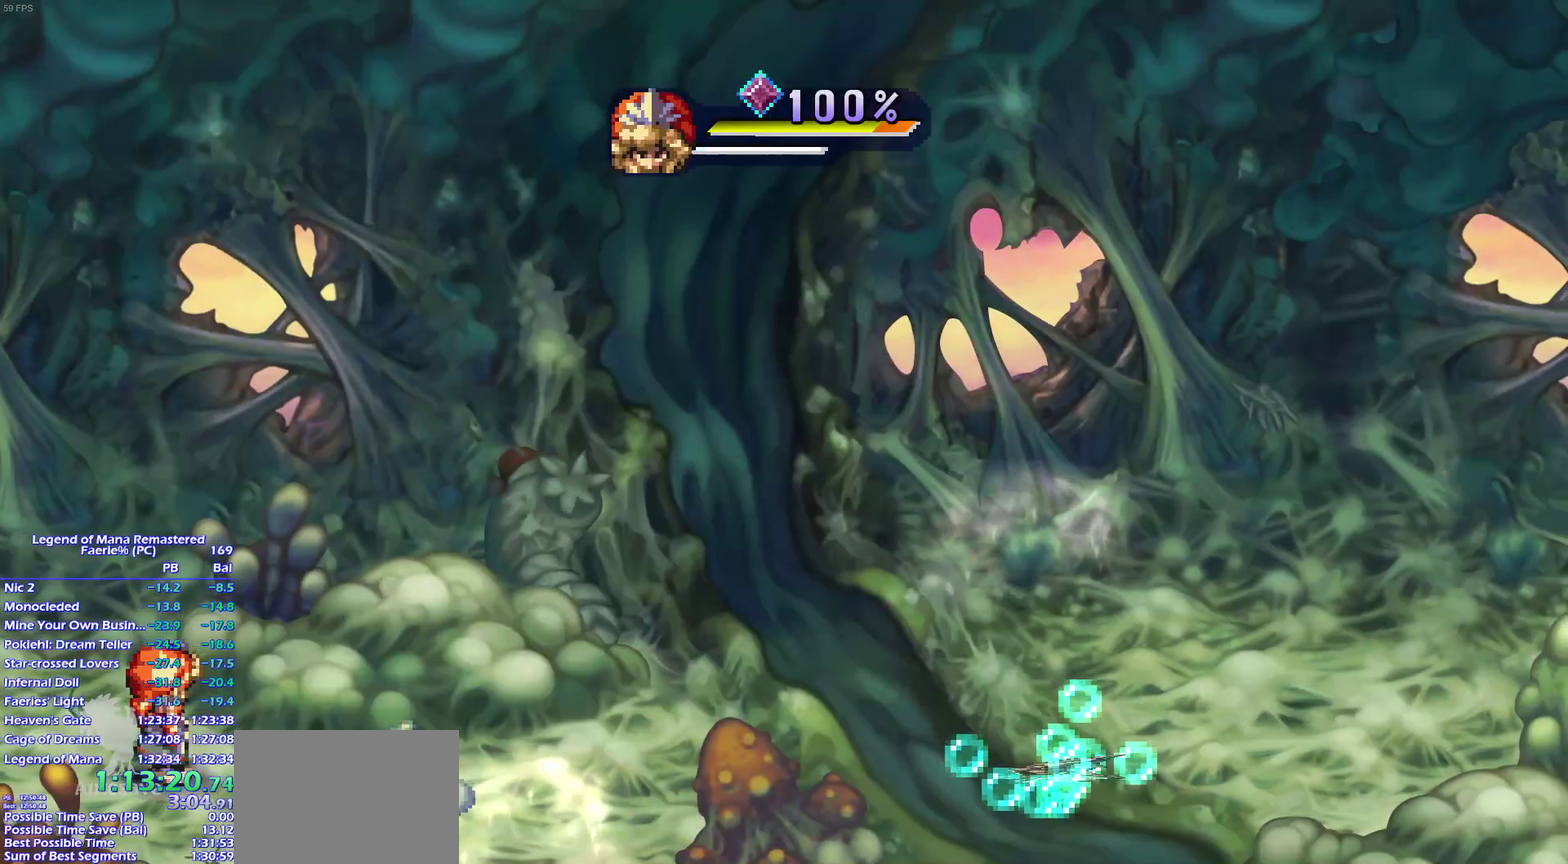
Gameplay with a controller (PlayStation layout); each line is a JSON object with the inputs held at the frame after it. "events" lists button and stick changes between this image and that frame as [ms after this image, input, new state], when the widget could be followed in between. This overlay highlights the sticks when they move; stick clicks (L3 R3) are not distinguishable. Not read: L3 R3.
{"buttons": ["DPAD_DOWN"], "left_stick": "center", "right_stick": "center", "events": [[50, "START", "down"], [150, "DPAD_DOWN", "down"], [150, "START", "up"]]}
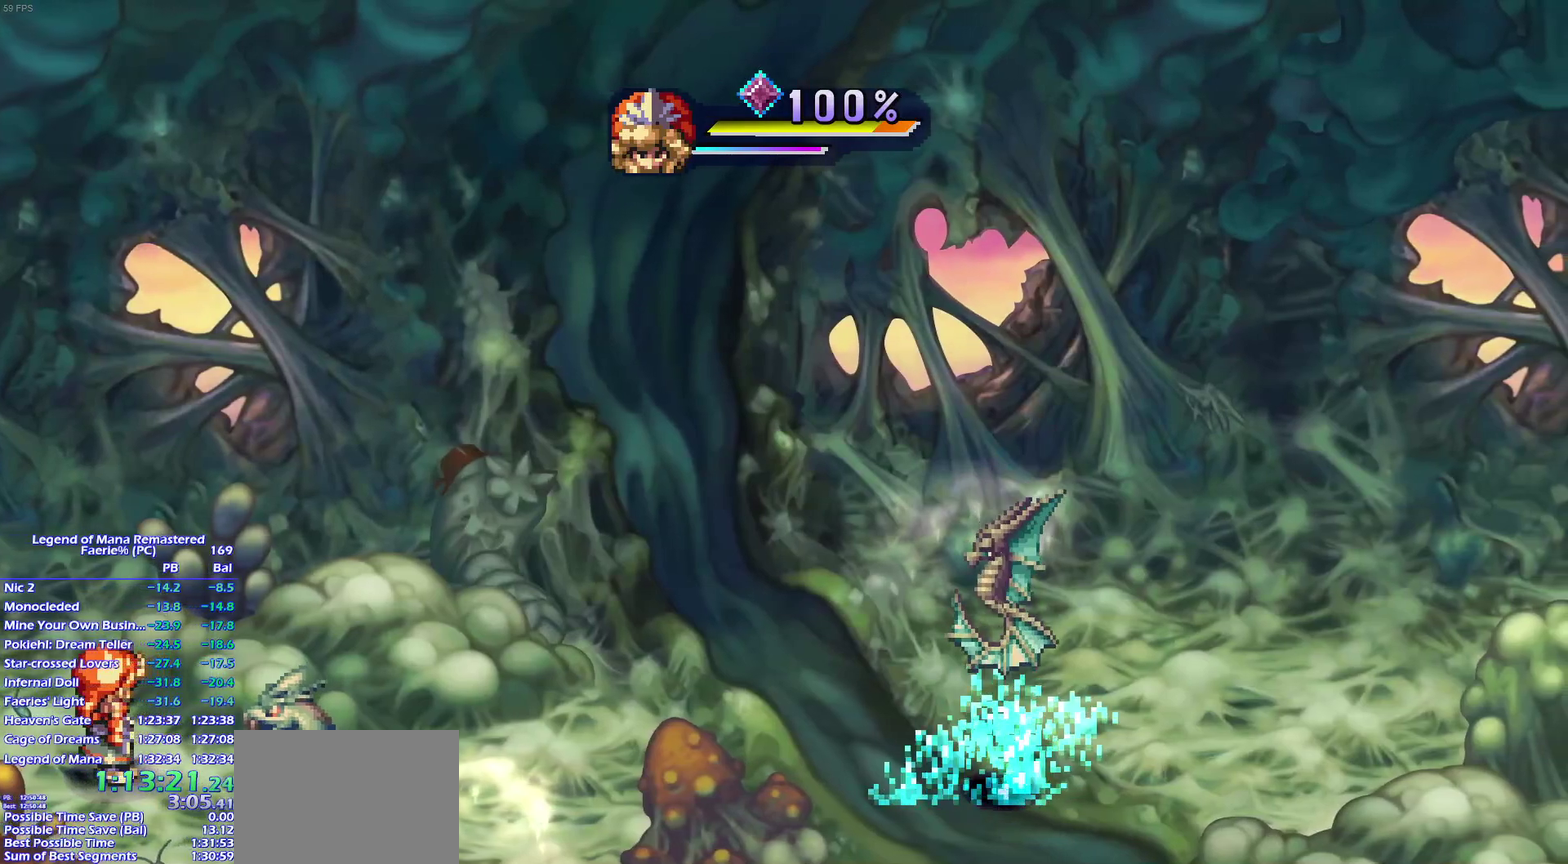
{"buttons": ["DPAD_DOWN"], "left_stick": "center", "right_stick": "center", "events": []}
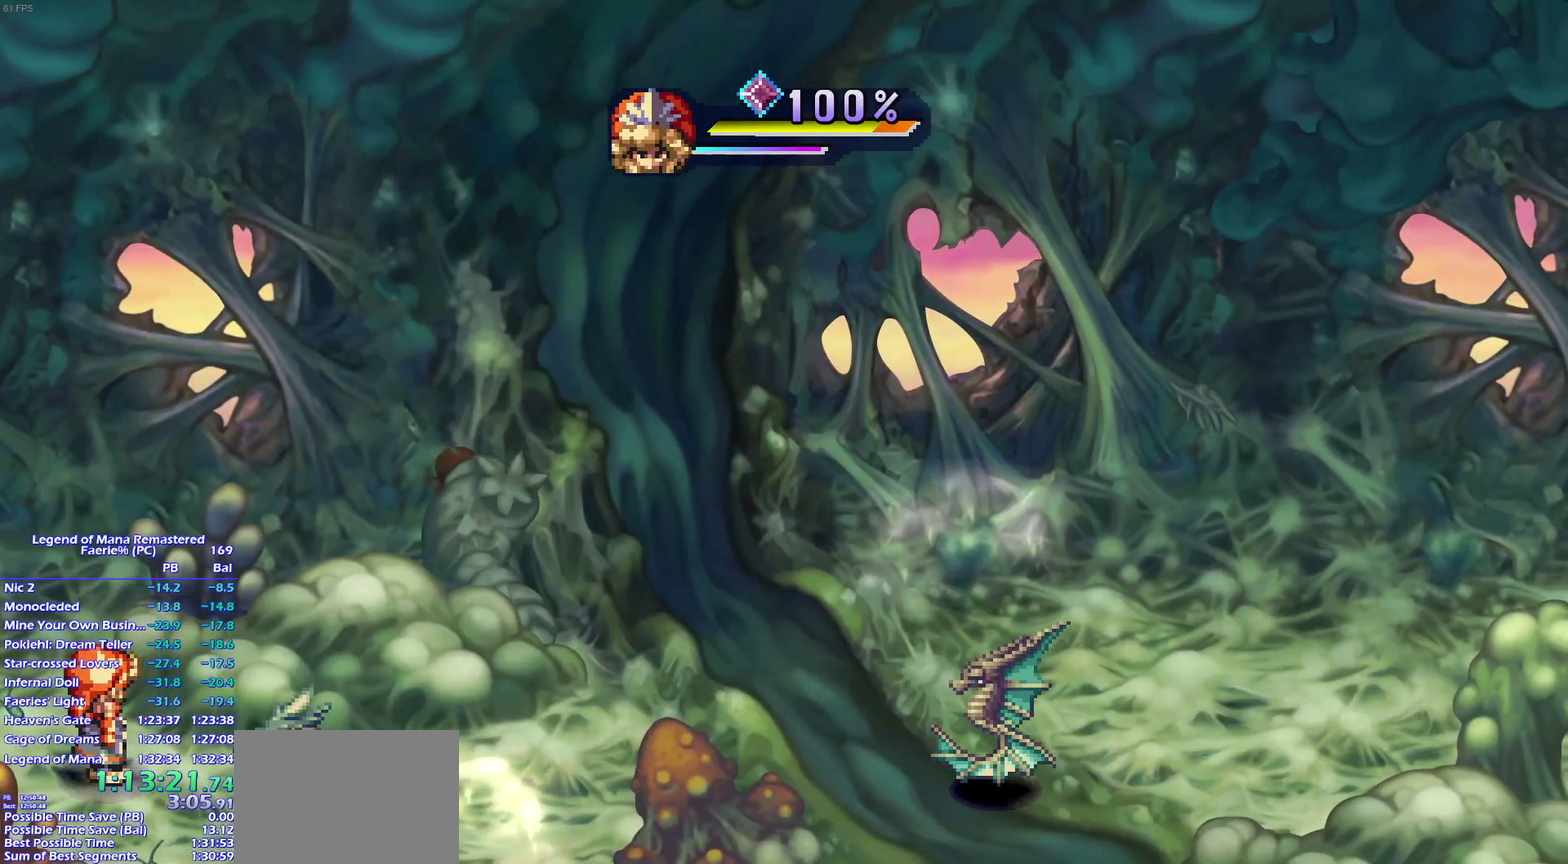
{"buttons": ["DPAD_DOWN"], "left_stick": "center", "right_stick": "center", "events": []}
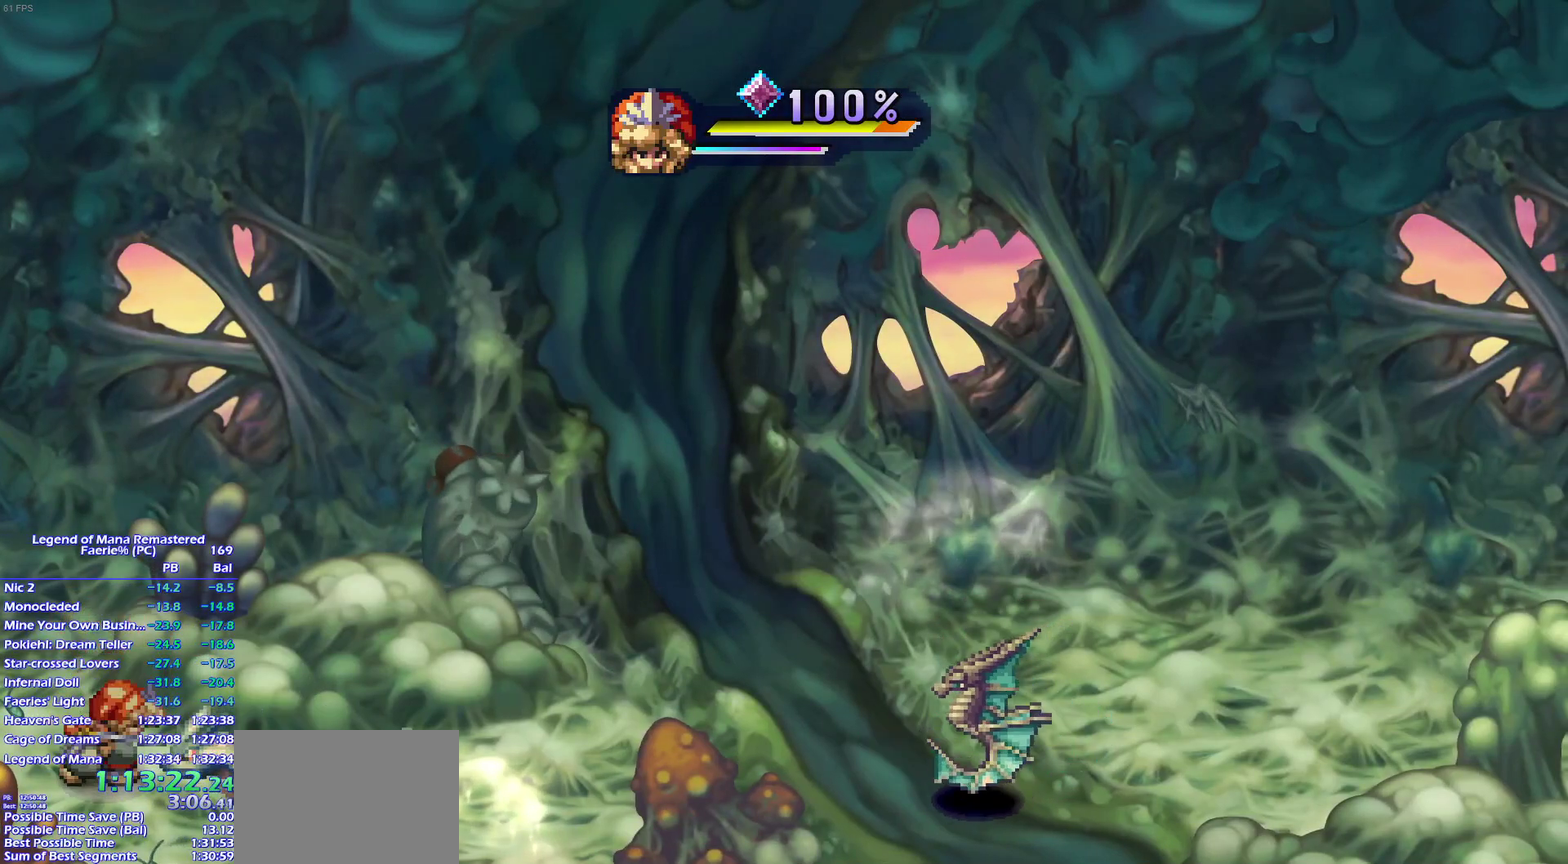
{"buttons": [], "left_stick": "center", "right_stick": "center", "events": [[250, "DPAD_DOWN", "up"], [283, "SQUARE", "down"], [383, "SQUARE", "up"]]}
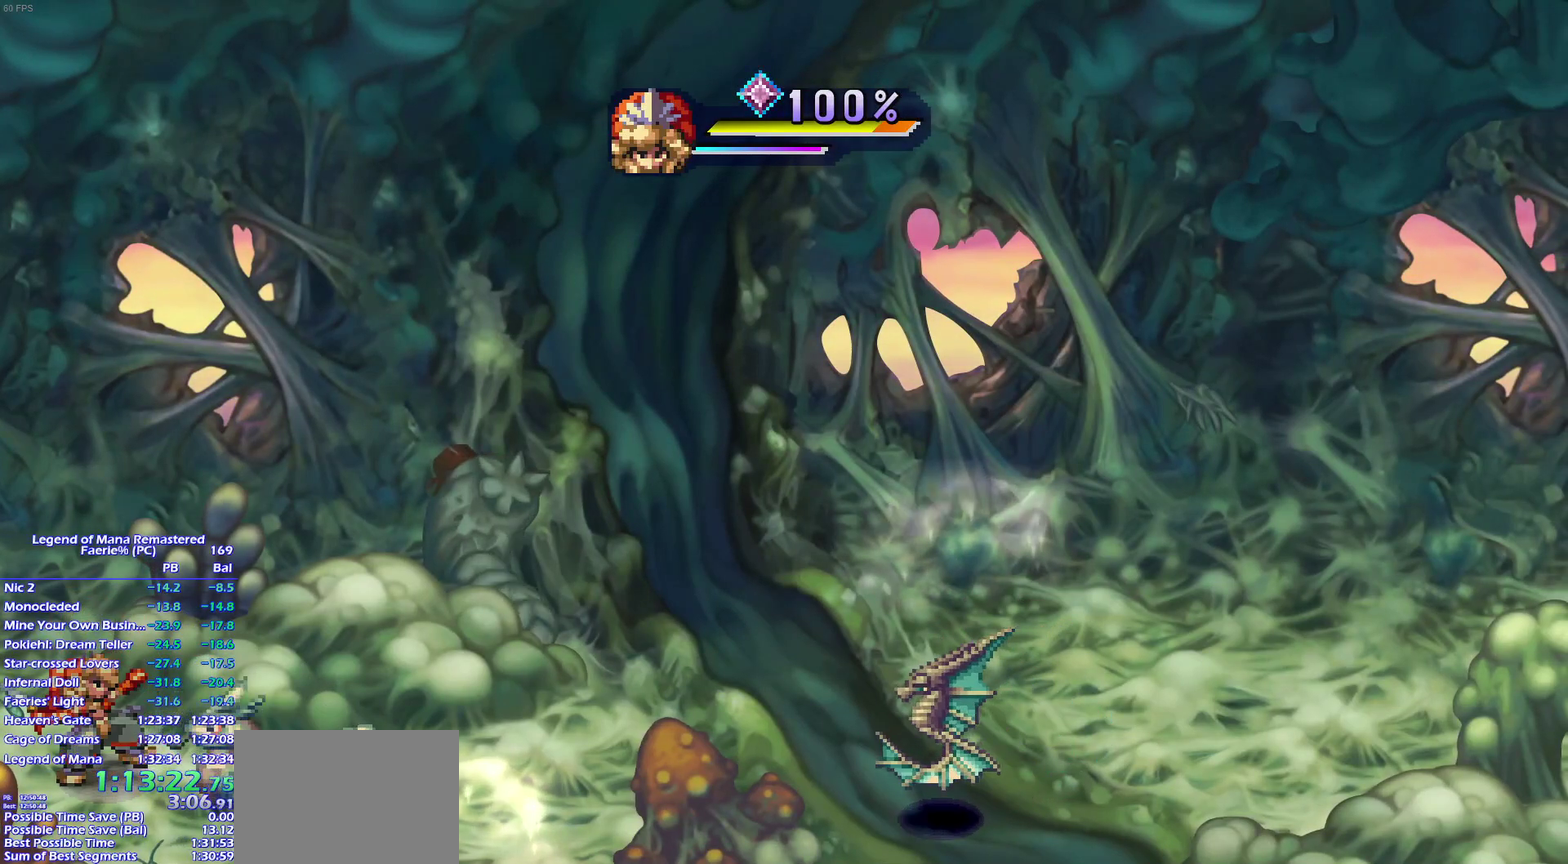
{"buttons": [], "left_stick": "center", "right_stick": "center", "events": [[117, "CIRCLE", "down"], [233, "CIRCLE", "up"]]}
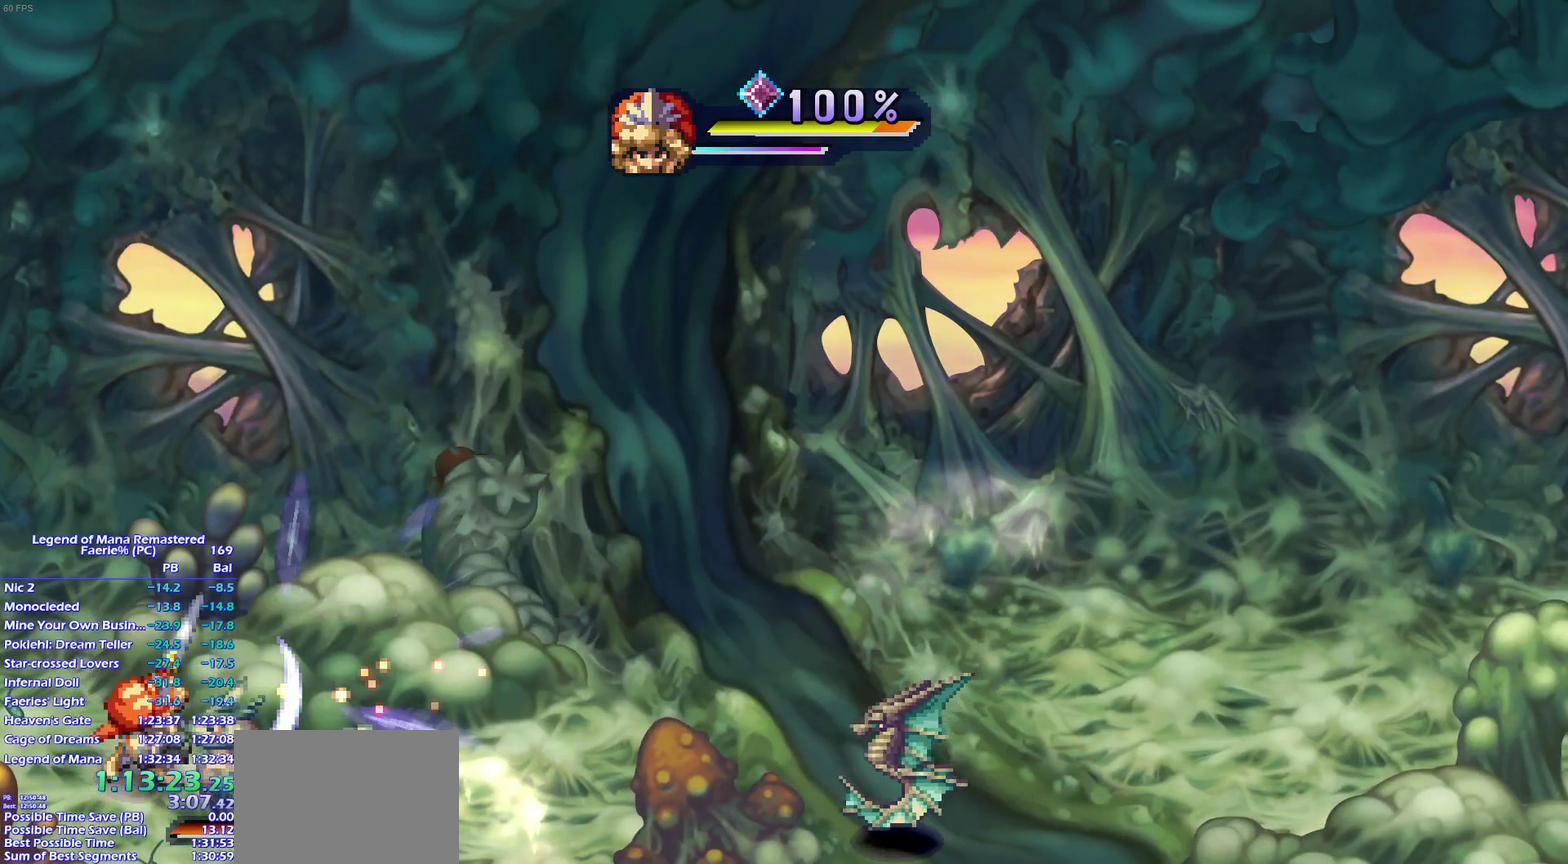
{"buttons": ["SQUARE"], "left_stick": "center", "right_stick": "center", "events": [[150, "START", "down"], [300, "DPAD_RIGHT", "down"], [367, "DPAD_RIGHT", "up"], [417, "DPAD_RIGHT", "down"], [467, "SQUARE", "down"], [500, "DPAD_RIGHT", "up"], [500, "START", "up"]]}